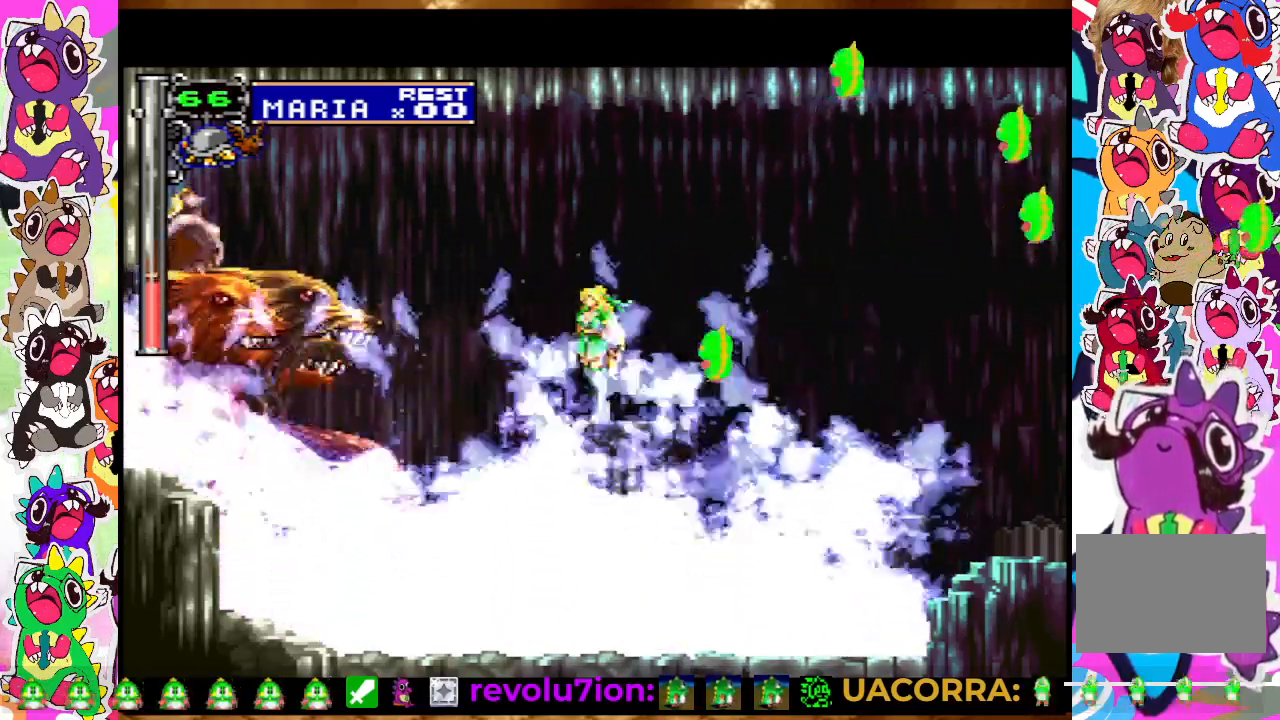
Gameplay with a controller (PlayStation layout); each line is a JSON object with the inputs held at the frame after it. "events" lists button and stick changes between this image and that frame as [ms after this image, input, new state], when the widget could be followed in between. Not read: L3 R3.
{"buttons": [], "left_stick": "center", "right_stick": "center", "events": []}
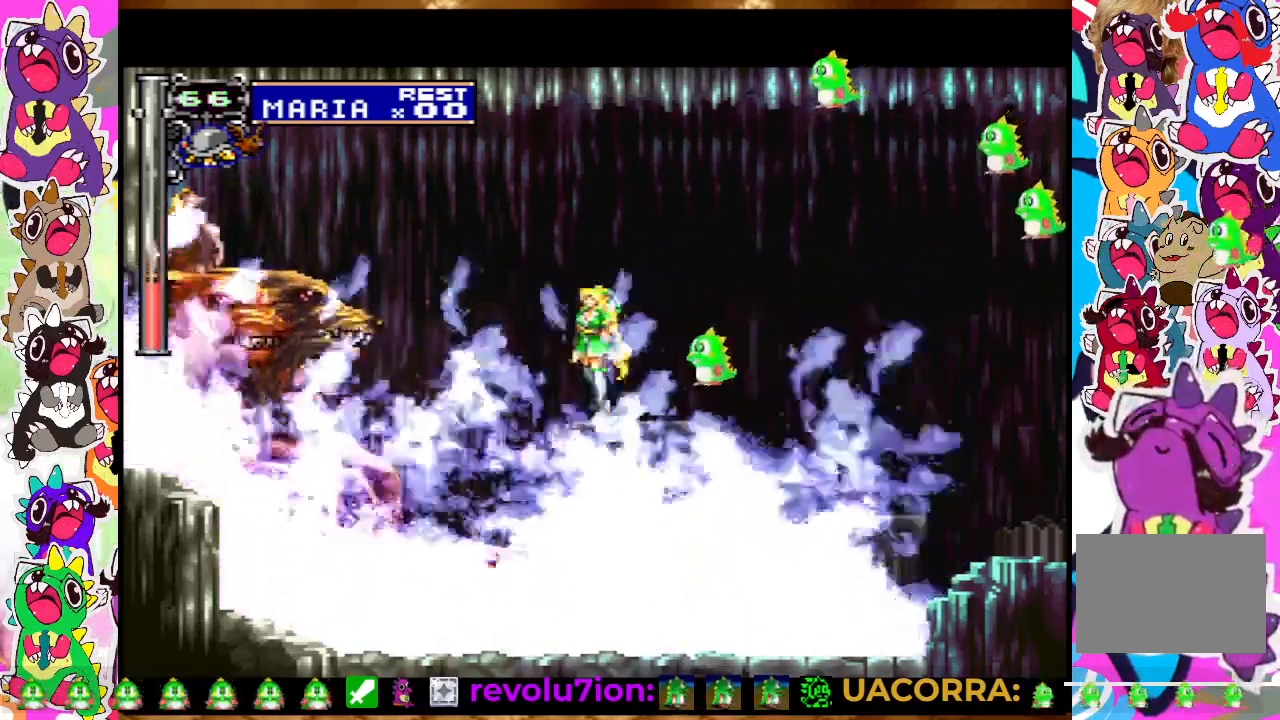
{"buttons": [], "left_stick": "center", "right_stick": "center", "events": []}
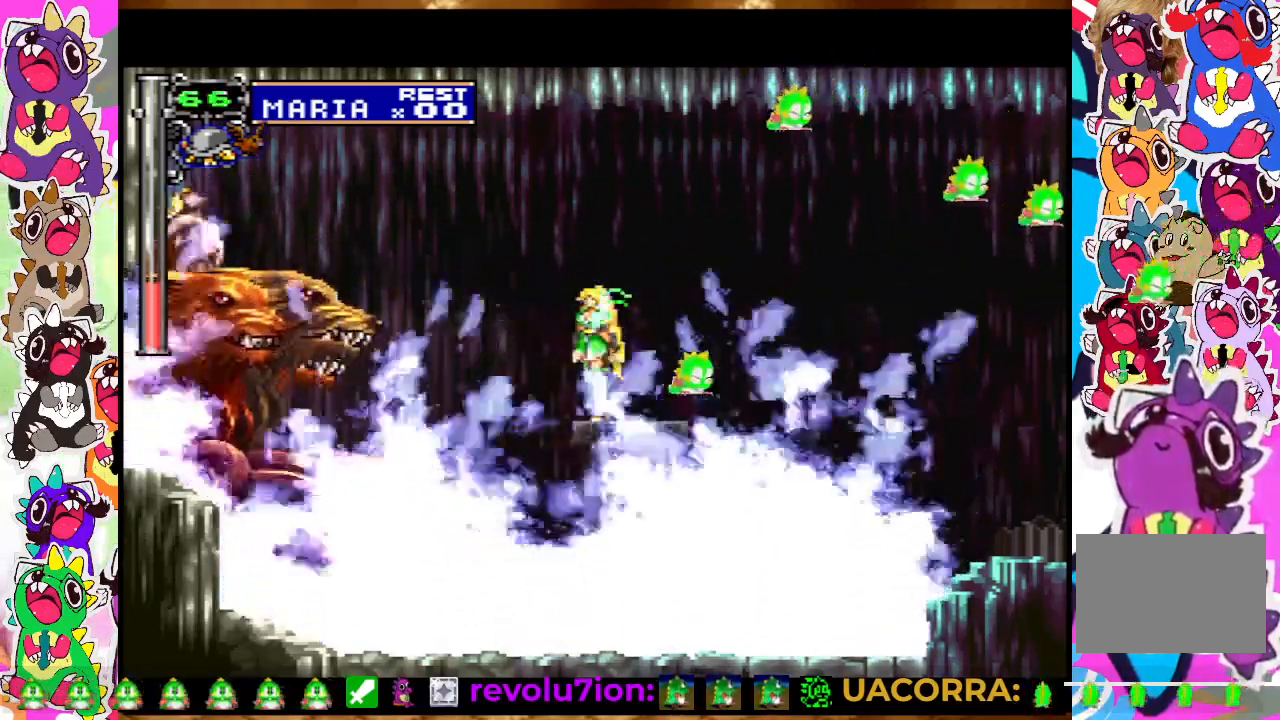
{"buttons": ["DPAD_DOWN"], "left_stick": "center", "right_stick": "center", "events": [[33, "DPAD_RIGHT", "down"], [150, "DPAD_RIGHT", "up"], [267, "DPAD_RIGHT", "down"], [333, "DPAD_RIGHT", "up"], [500, "DPAD_DOWN", "down"]]}
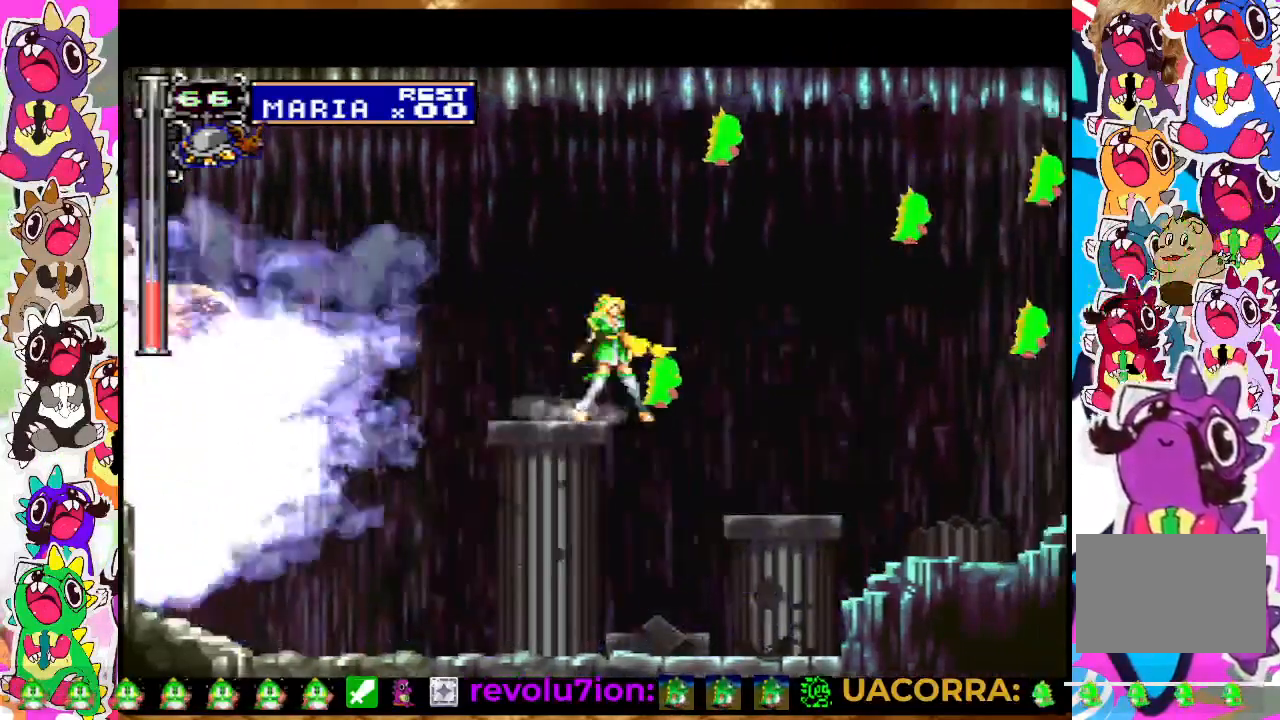
{"buttons": [], "left_stick": "center", "right_stick": "center", "events": [[100, "DPAD_DOWN", "up"], [217, "DPAD_DOWN", "down"], [267, "DPAD_DOWN", "up"], [400, "DPAD_DOWN", "down"], [500, "DPAD_DOWN", "up"]]}
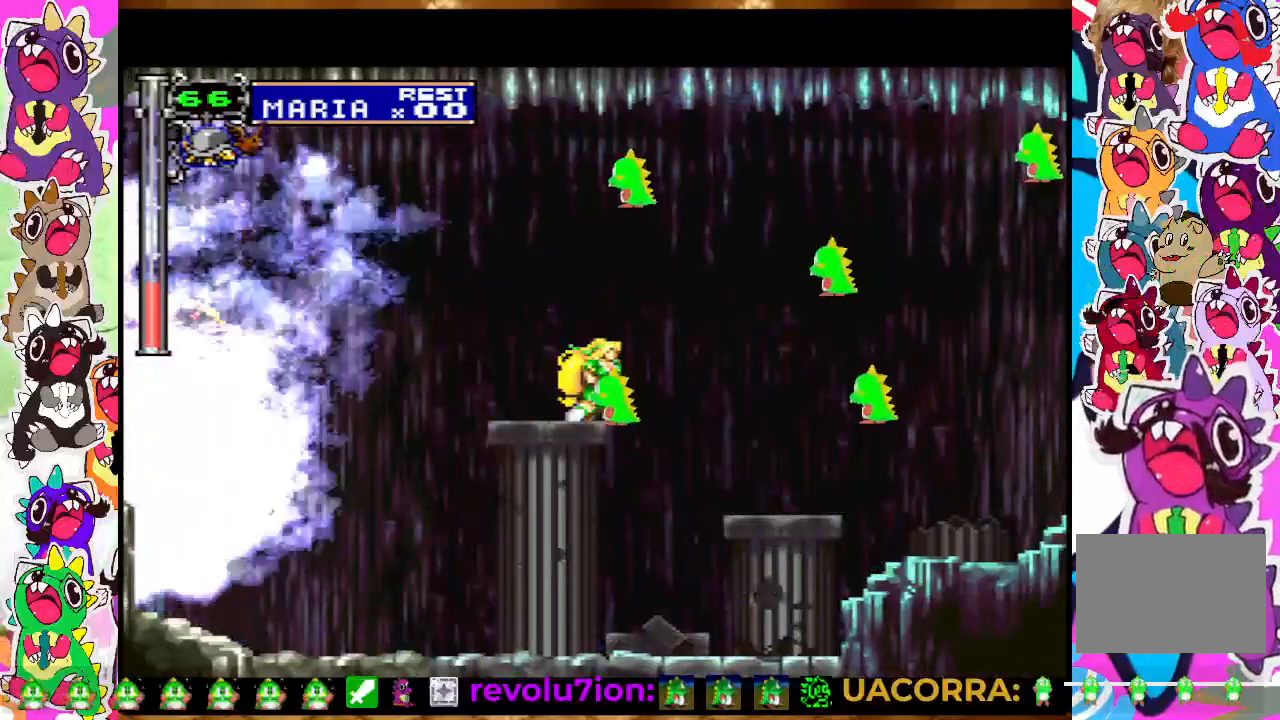
{"buttons": ["DPAD_DOWN", "DPAD_LEFT"], "left_stick": "center", "right_stick": "center", "events": [[50, "DPAD_DOWN", "down"], [233, "DPAD_LEFT", "down"]]}
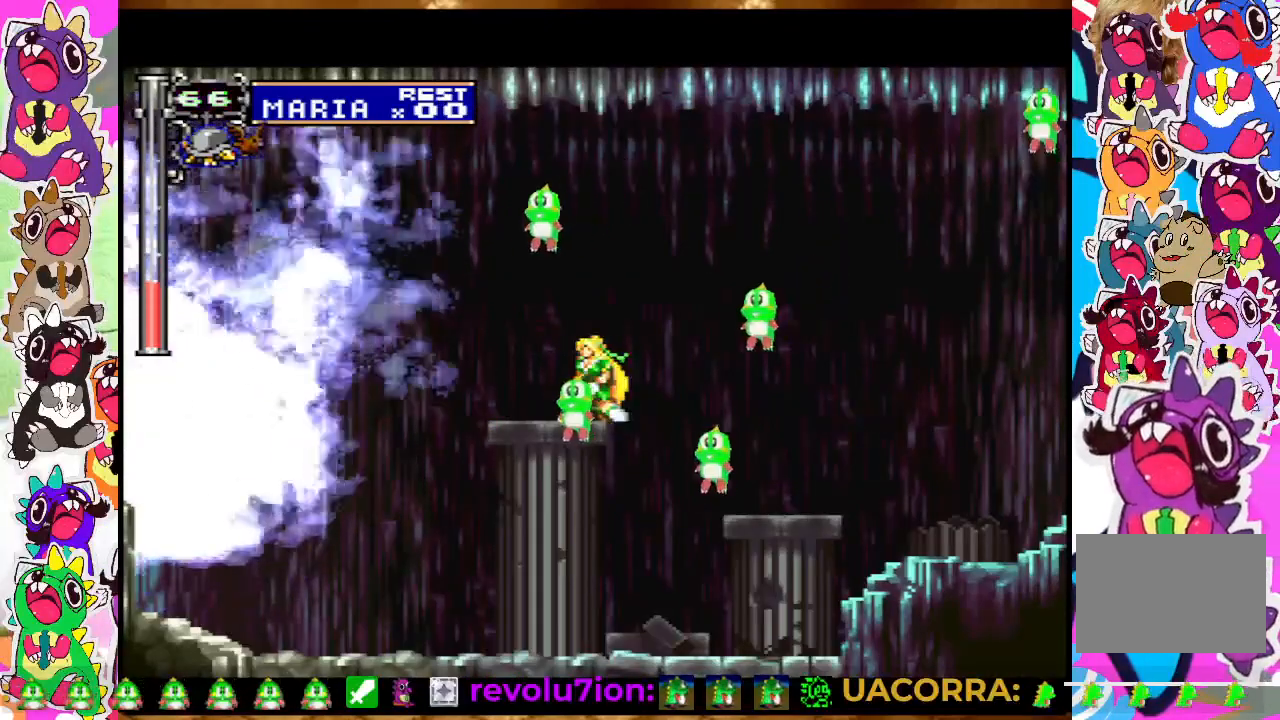
{"buttons": ["DPAD_DOWN"], "left_stick": "center", "right_stick": "center", "events": [[217, "DPAD_LEFT", "up"], [267, "DPAD_RIGHT", "down"], [500, "DPAD_RIGHT", "up"]]}